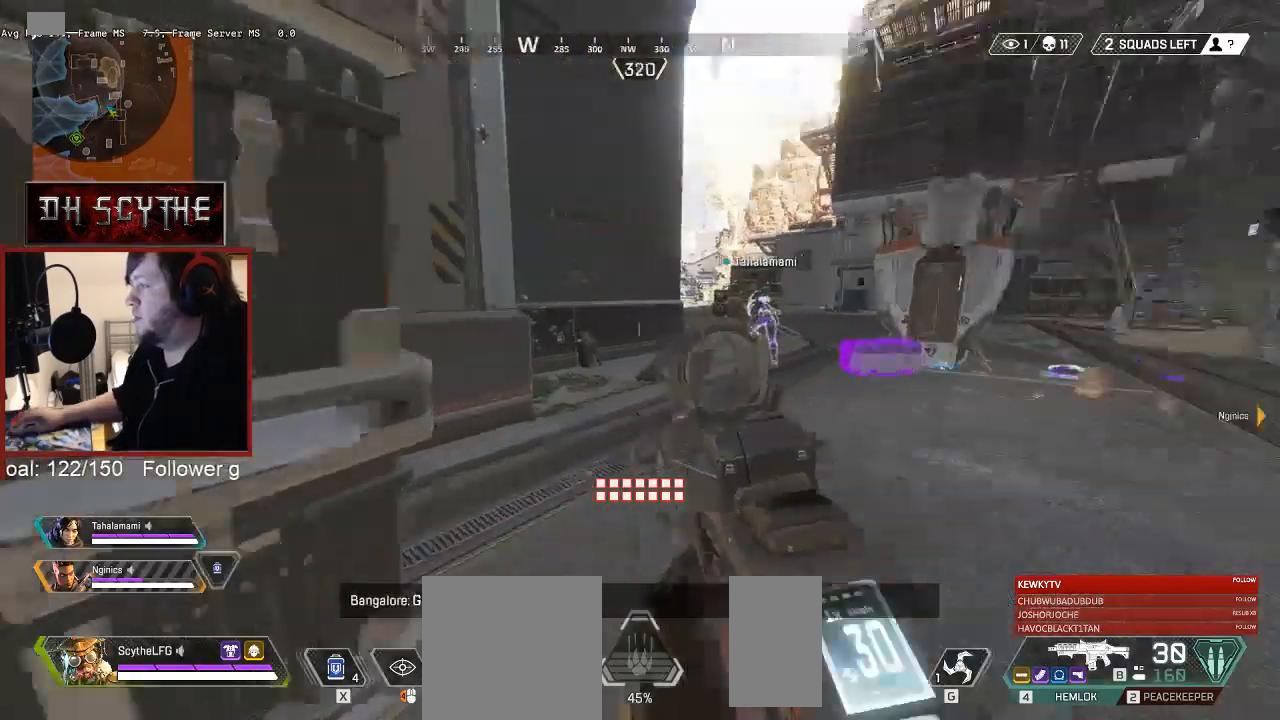
Gameplay with keyboard and mouse; each line is a JSON object with the keys and mouse buttons held at the frame after it. "events" lists presses ("down") and releases ("up") of "1", "2", "3", "4", "5", "a", "alt", "b", "c", "ctrl", "d", "e", "f", "g", "q", "r", "s", "shift", "space", "t", "tab", "v", "w", "x", "z", "mouse_left", "mouse_wheel", "mouse_right", "mouse_mb4" and "mouse_mb5" between this image and that frame as [ms after this image, input, new state], when the widget could be followed in between. "mouse_left", "mouse_wheel", "mouse_right", "mouse_mb4", "mouse_mb5" = the "left", "wheel", "right", "mb4", "mb5" buttons of the "mouse" list. No other keys are recorded. "wheel" means that the mouse wheel is clicked or scrolled. Mouse movement is not recorded.
{"keys": ["shift", "w"], "mouse": [], "events": [[50, "r", "down"], [133, "r", "up"]]}
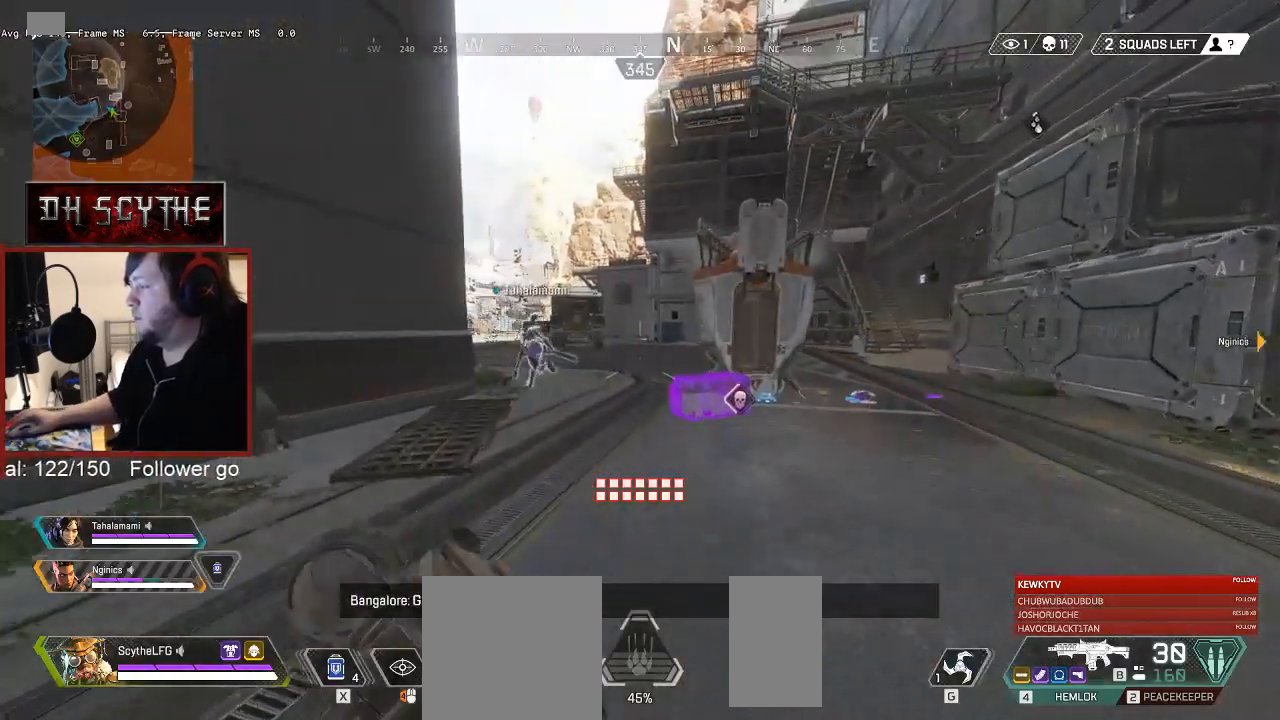
{"keys": ["shift", "w"], "mouse": [], "events": []}
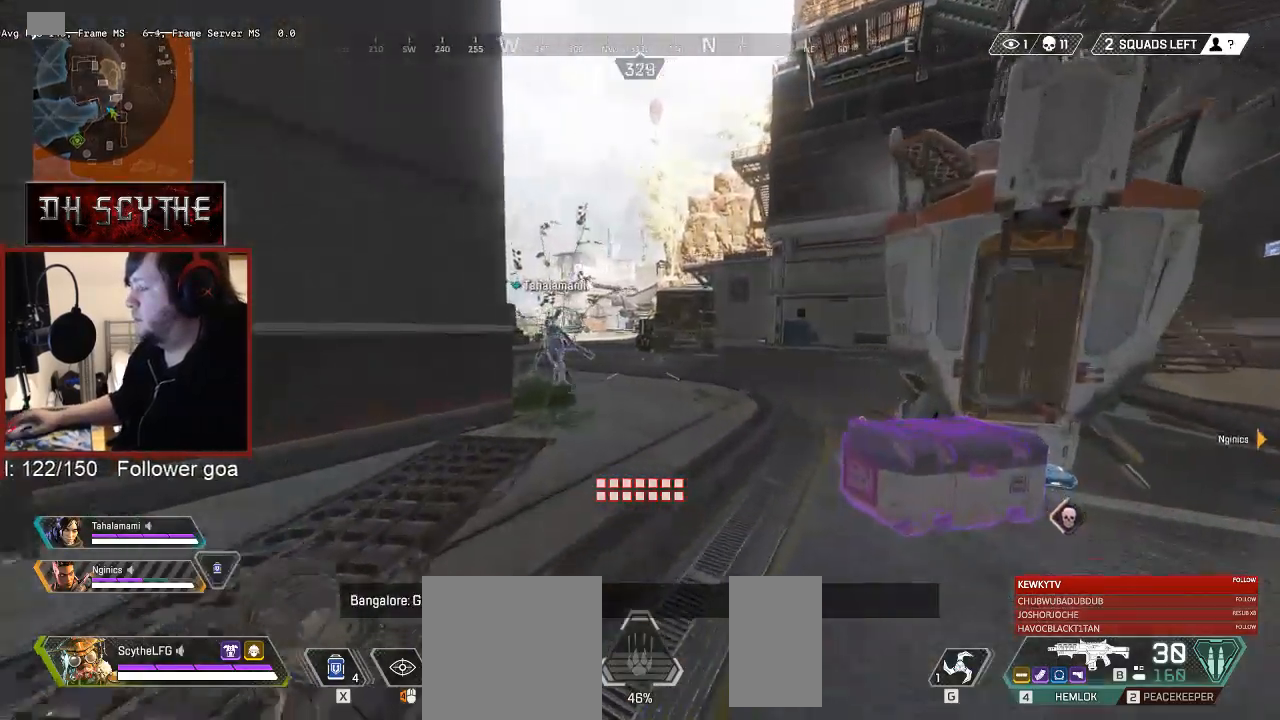
{"keys": ["shift", "w"], "mouse": [], "events": [[17, "r", "down"], [117, "r", "up"]]}
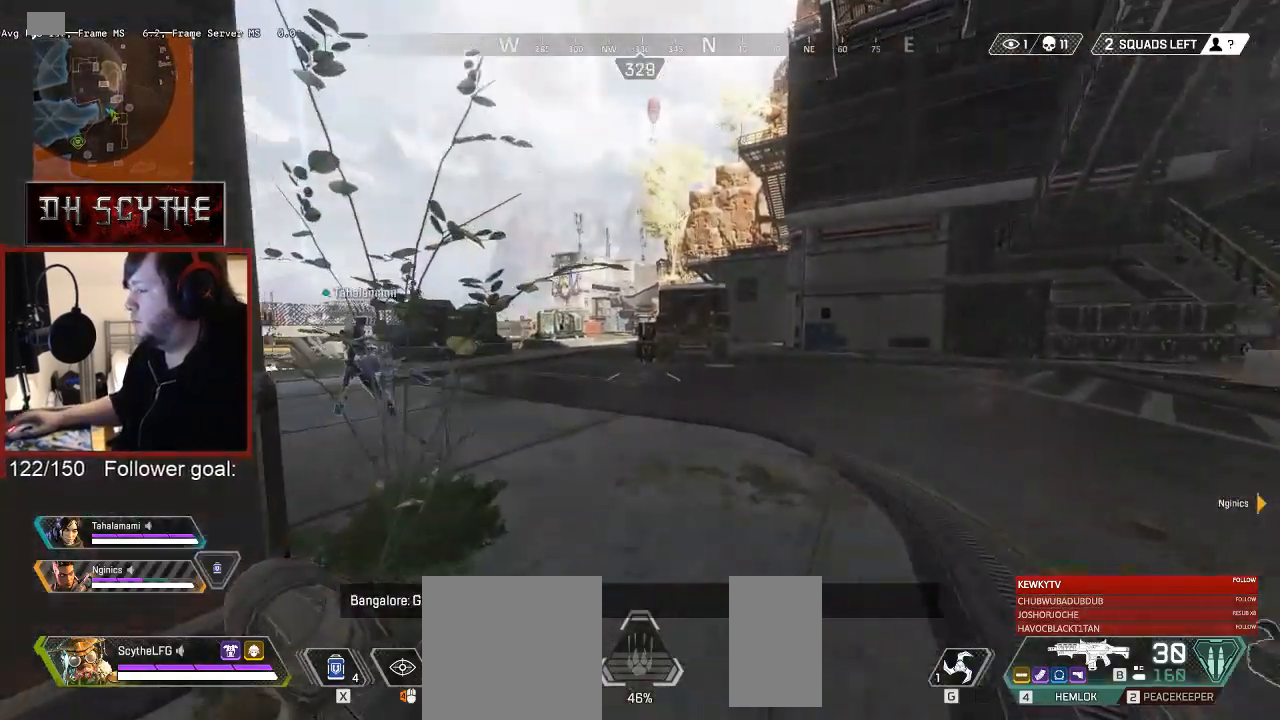
{"keys": ["r", "shift", "w"], "mouse": [], "events": [[433, "r", "down"]]}
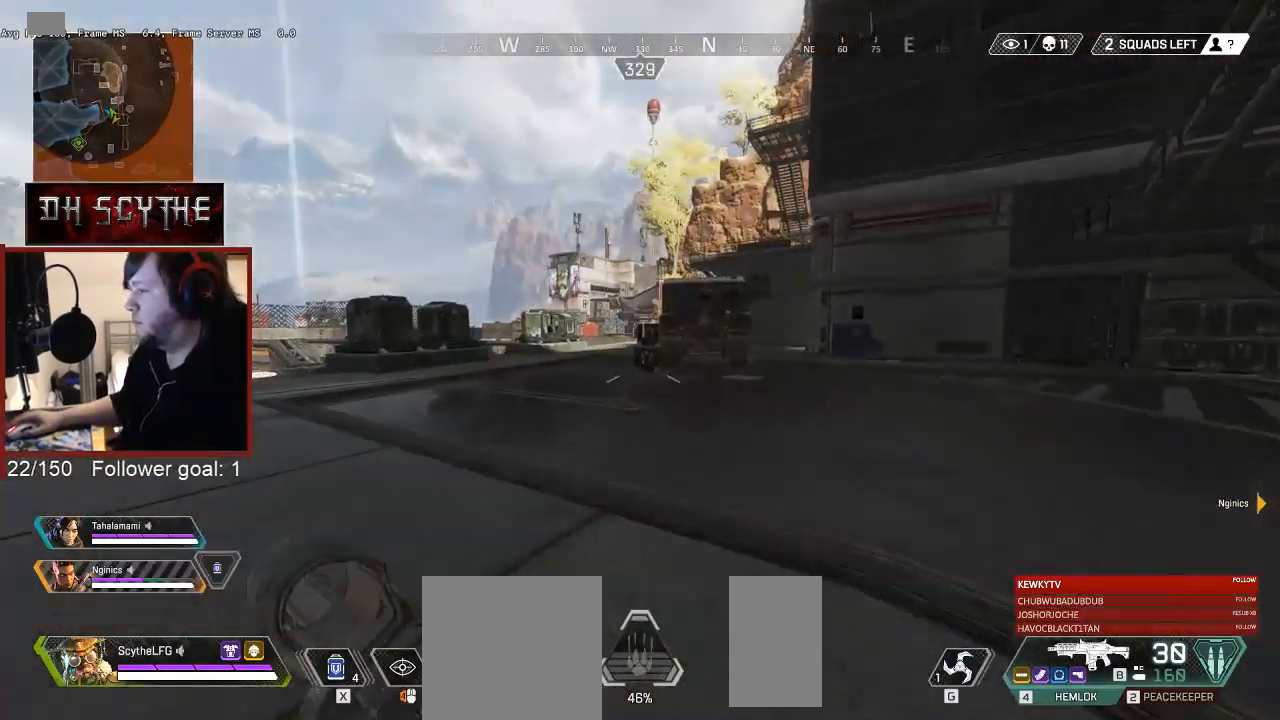
{"keys": ["shift", "w"], "mouse": [], "events": [[33, "r", "up"]]}
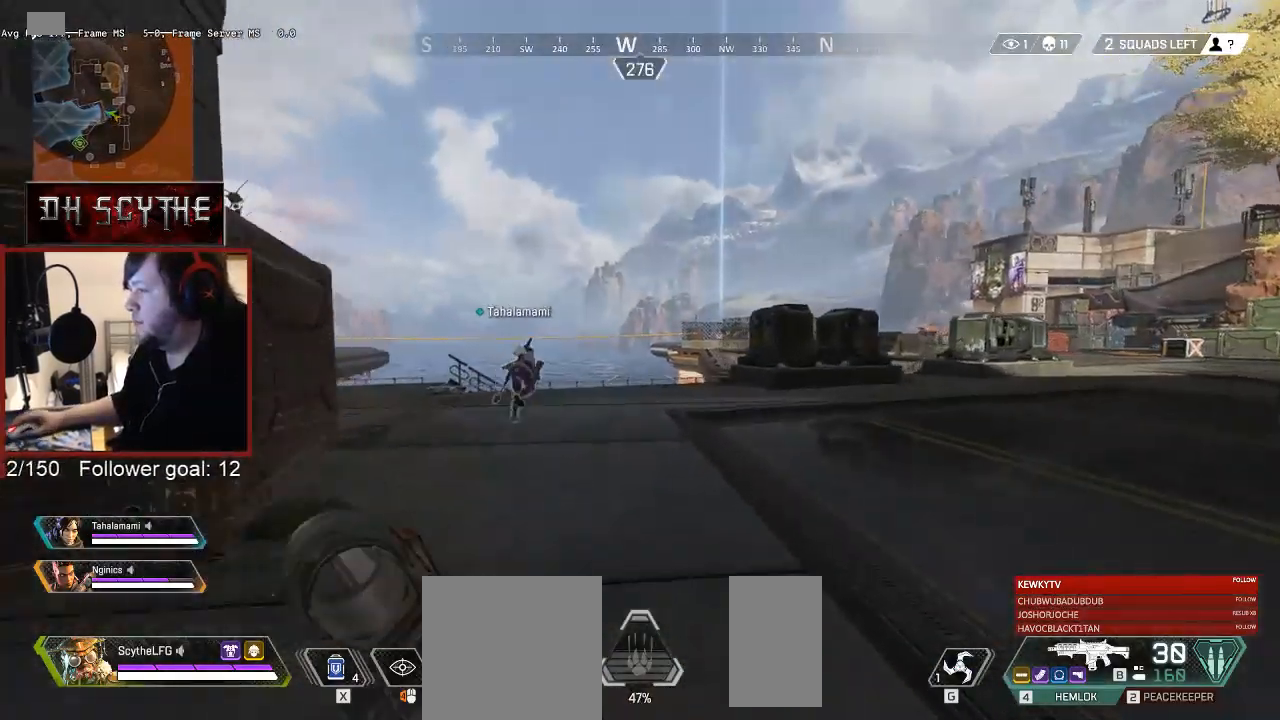
{"keys": ["shift", "w"], "mouse": [], "events": []}
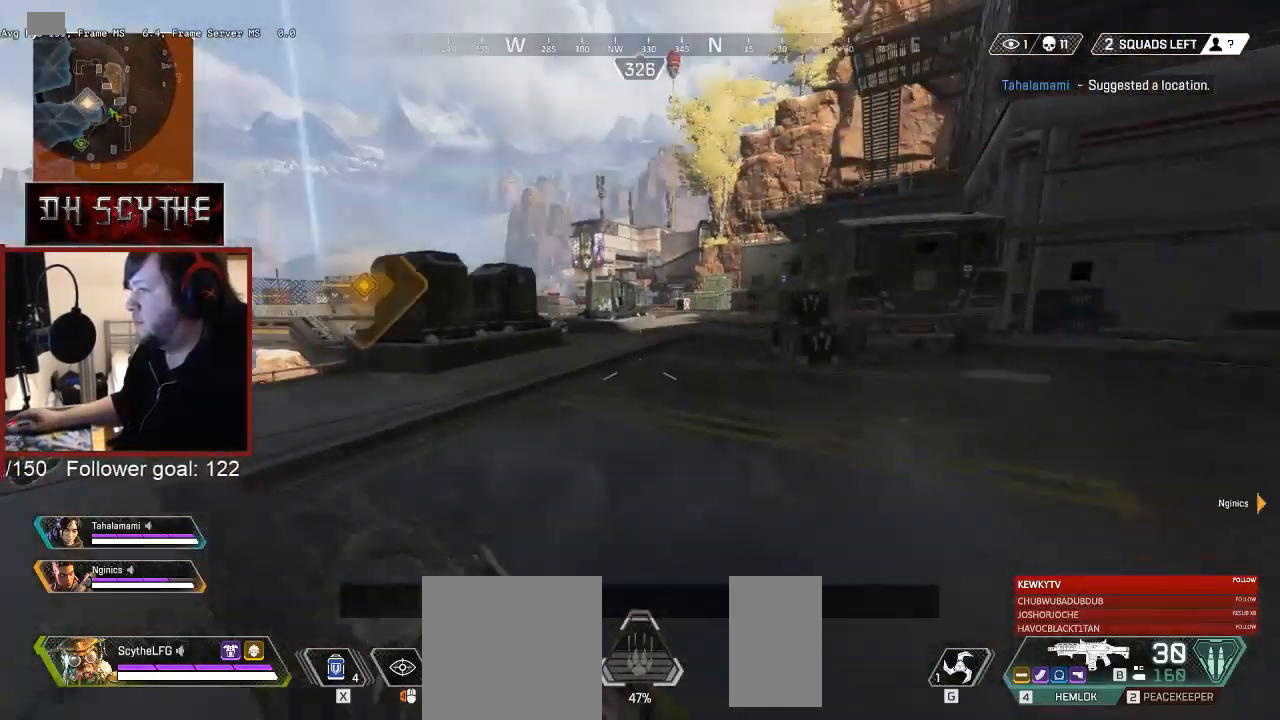
{"keys": ["shift", "w"], "mouse": [], "events": []}
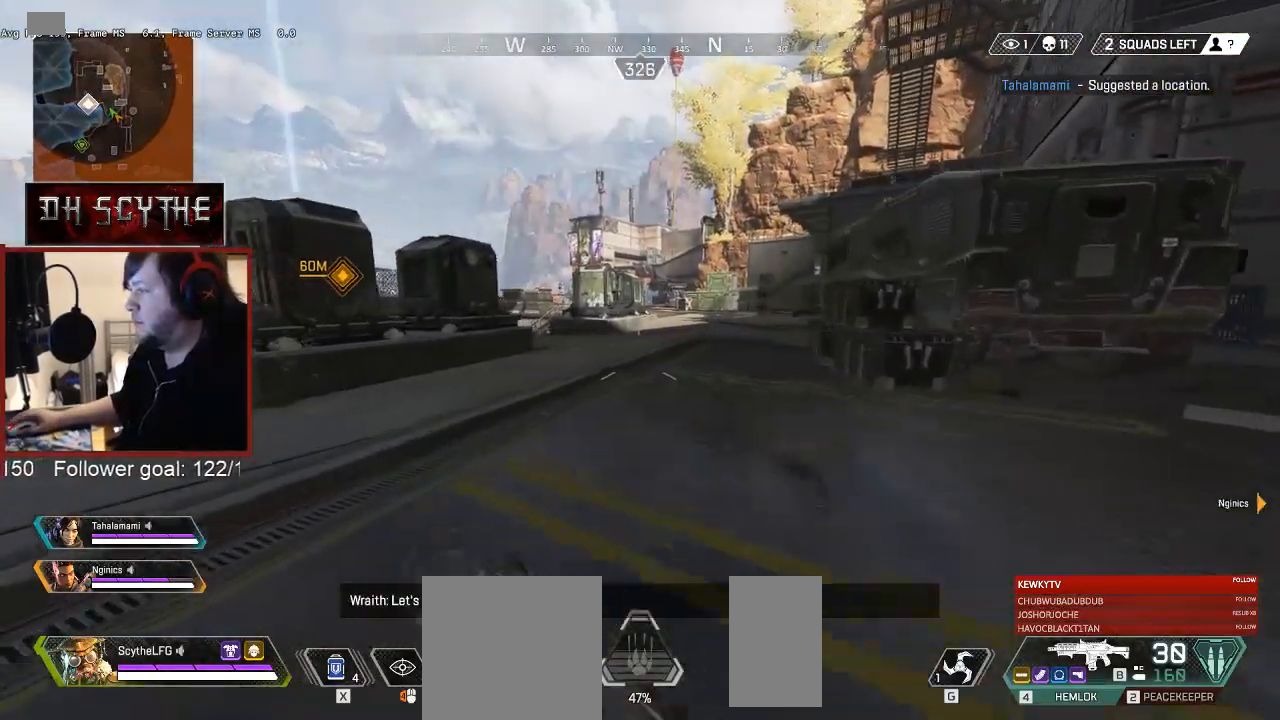
{"keys": ["shift", "w"], "mouse": [], "events": []}
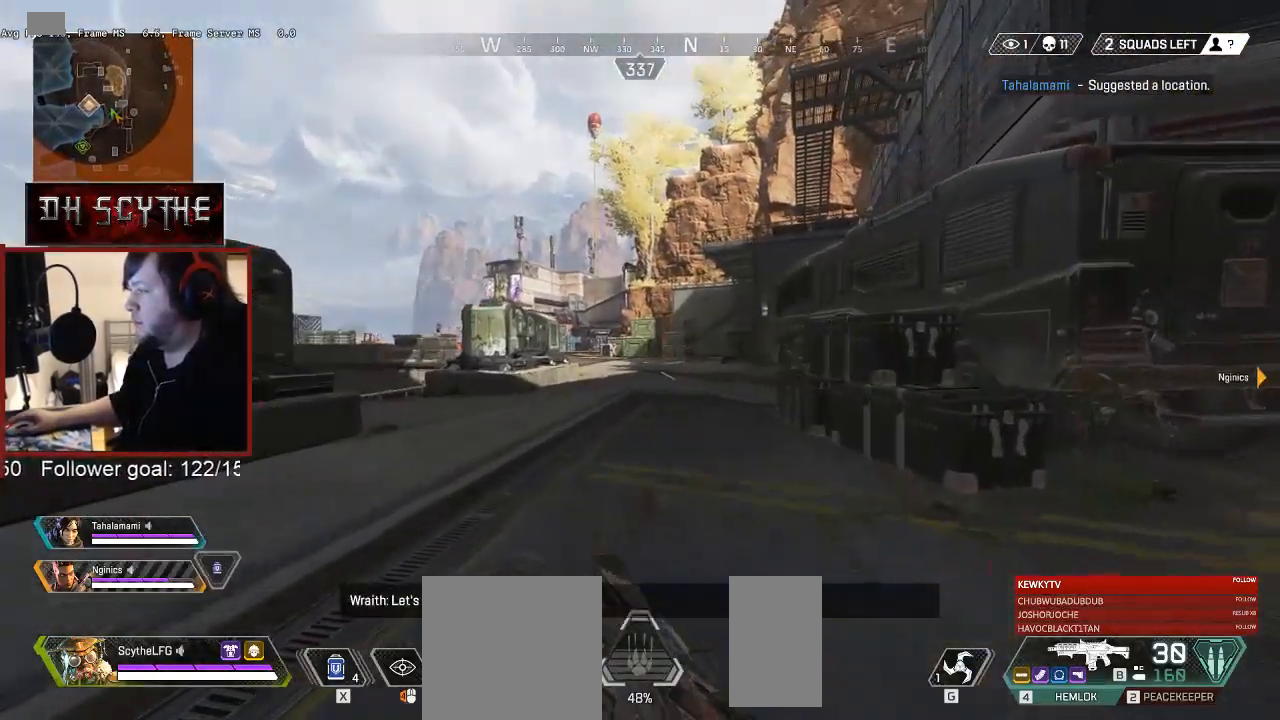
{"keys": ["shift", "w"], "mouse": [], "events": [[150, "r", "down"], [283, "r", "up"]]}
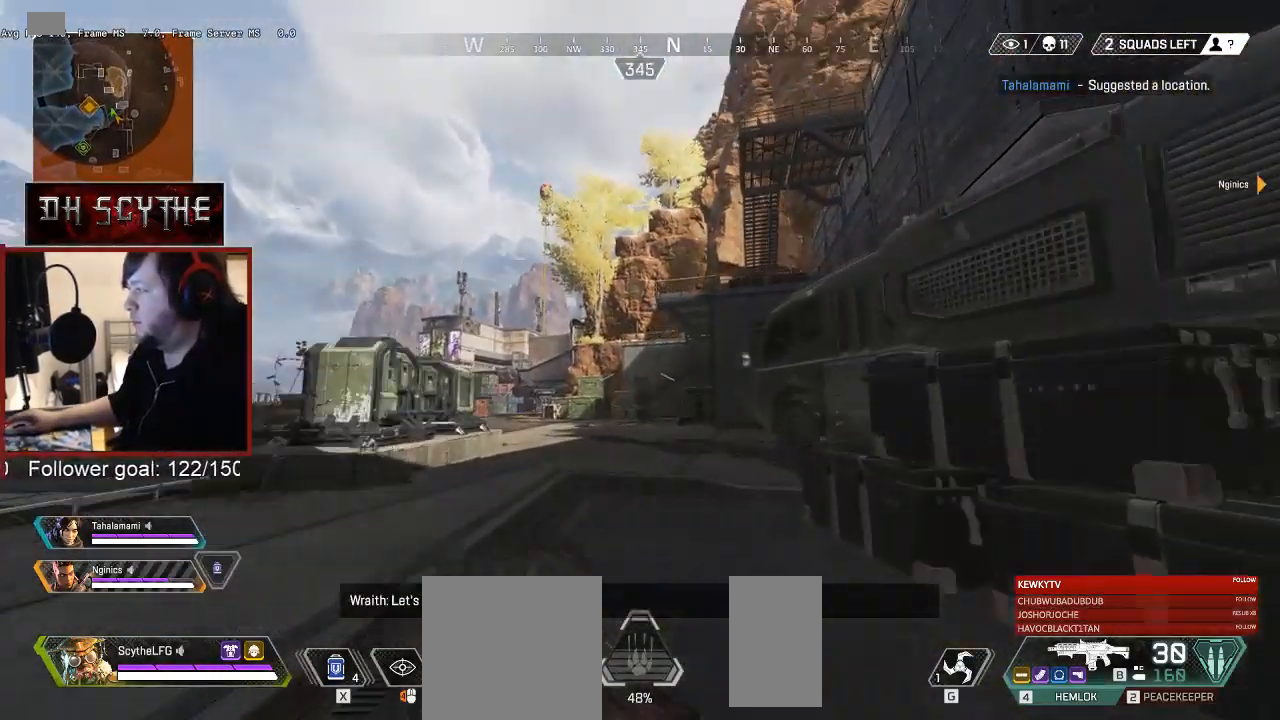
{"keys": ["shift", "w"], "mouse": [], "events": []}
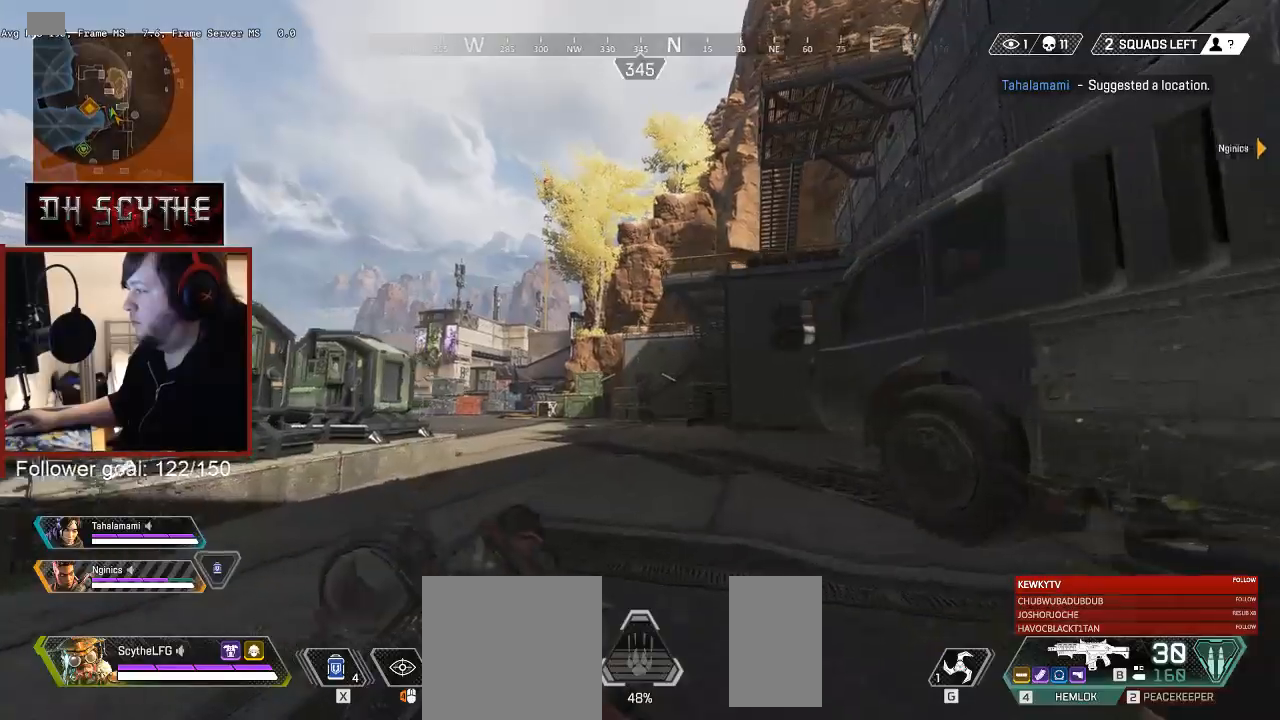
{"keys": ["shift", "w"], "mouse": [], "events": []}
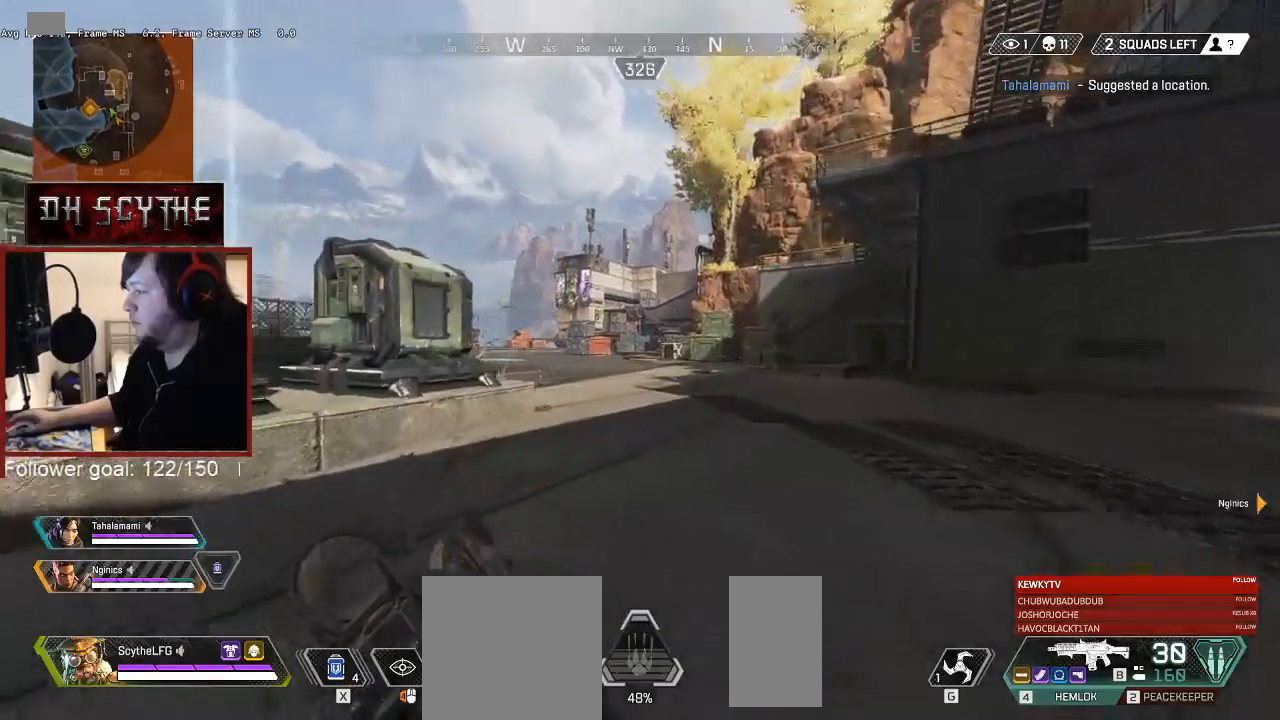
{"keys": ["3", "shift", "w"], "mouse": [], "events": [[500, "3", "down"]]}
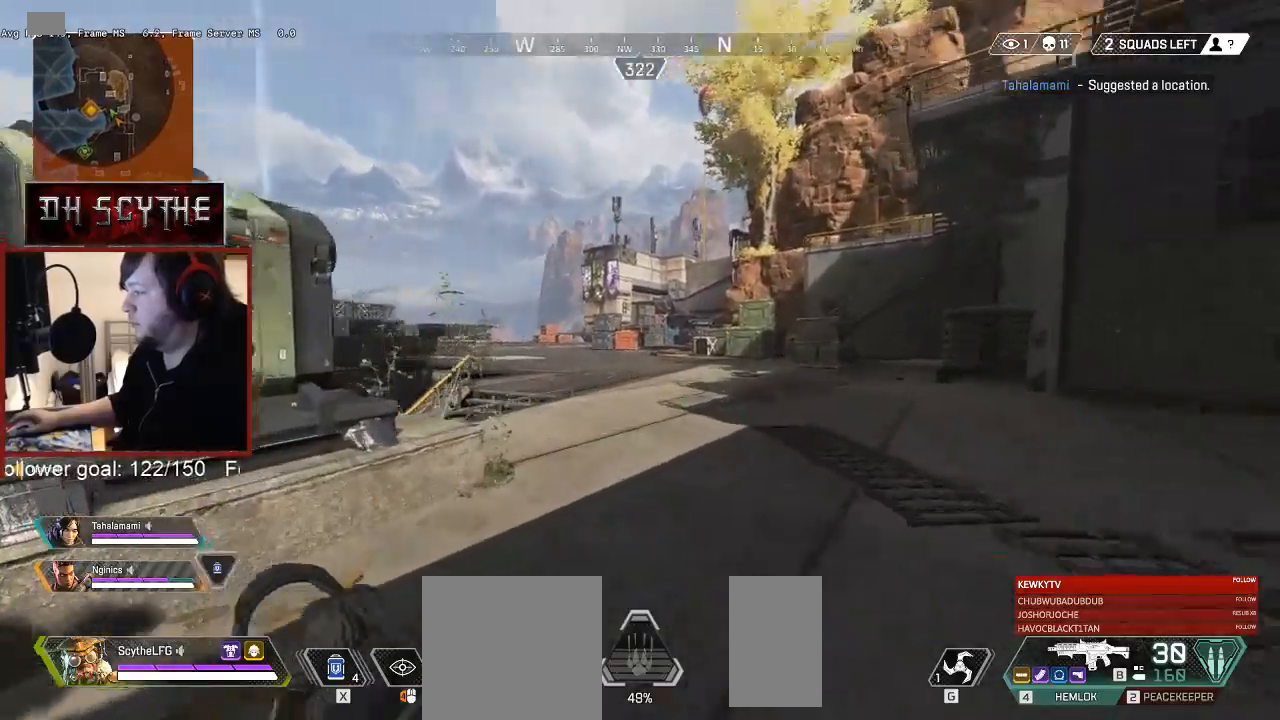
{"keys": ["shift", "w"], "mouse": [], "events": [[83, "3", "up"]]}
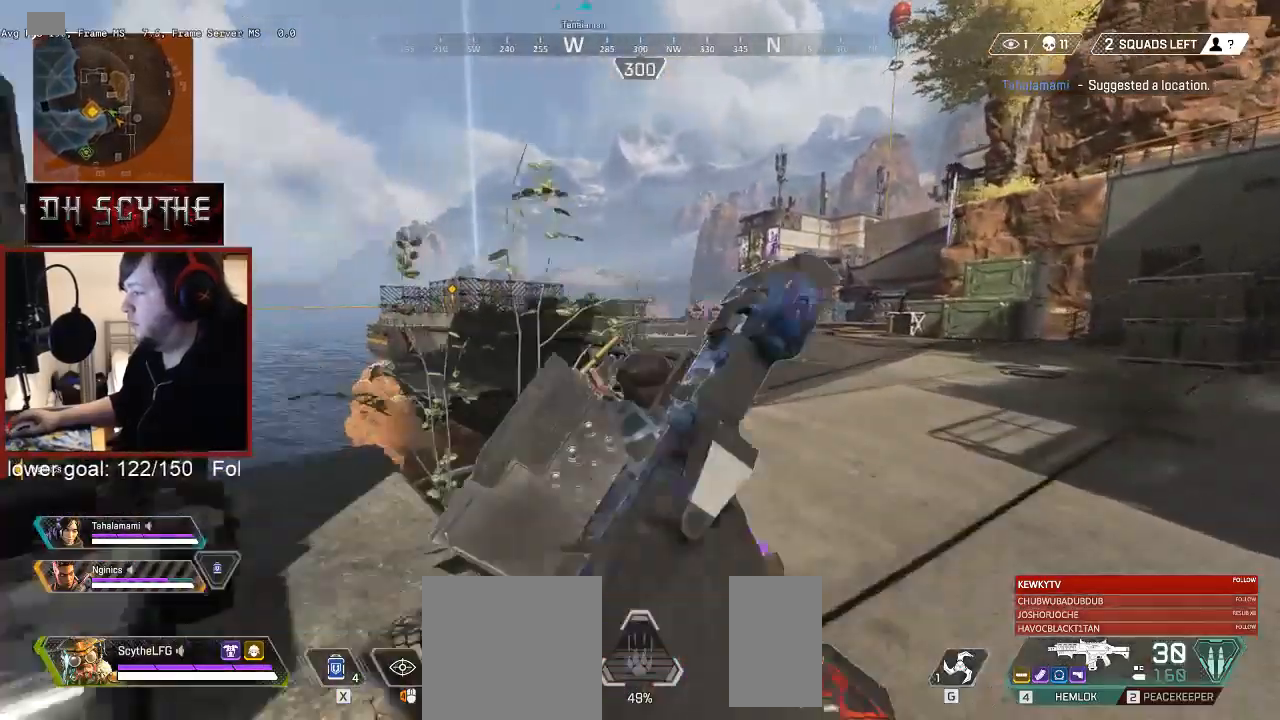
{"keys": ["shift", "w"], "mouse": [], "events": []}
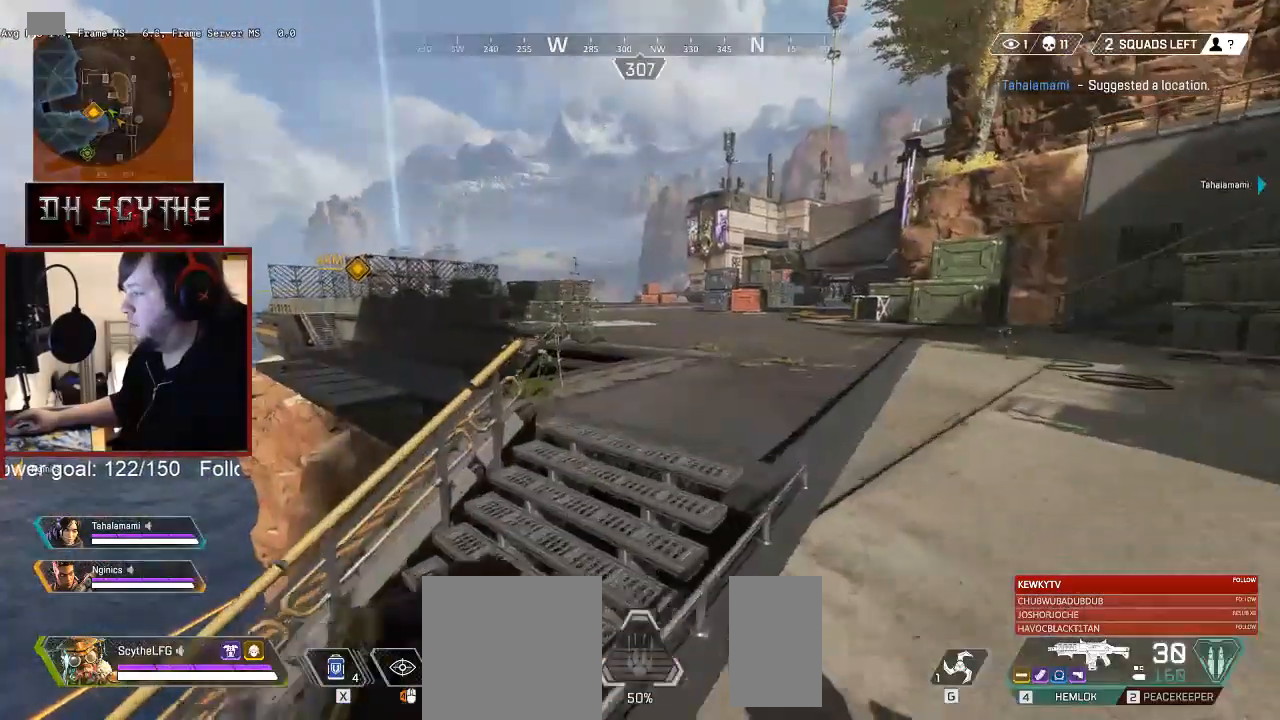
{"keys": ["shift", "w"], "mouse": [], "events": []}
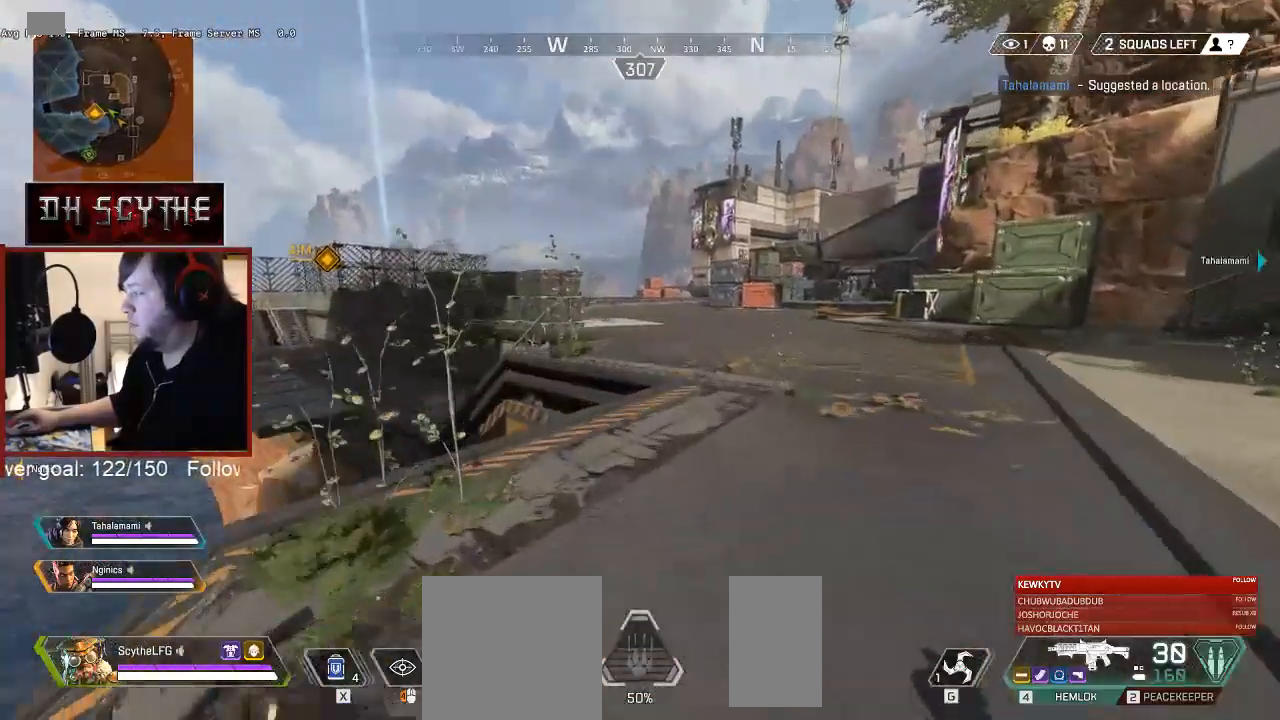
{"keys": ["shift", "w"], "mouse": [], "events": []}
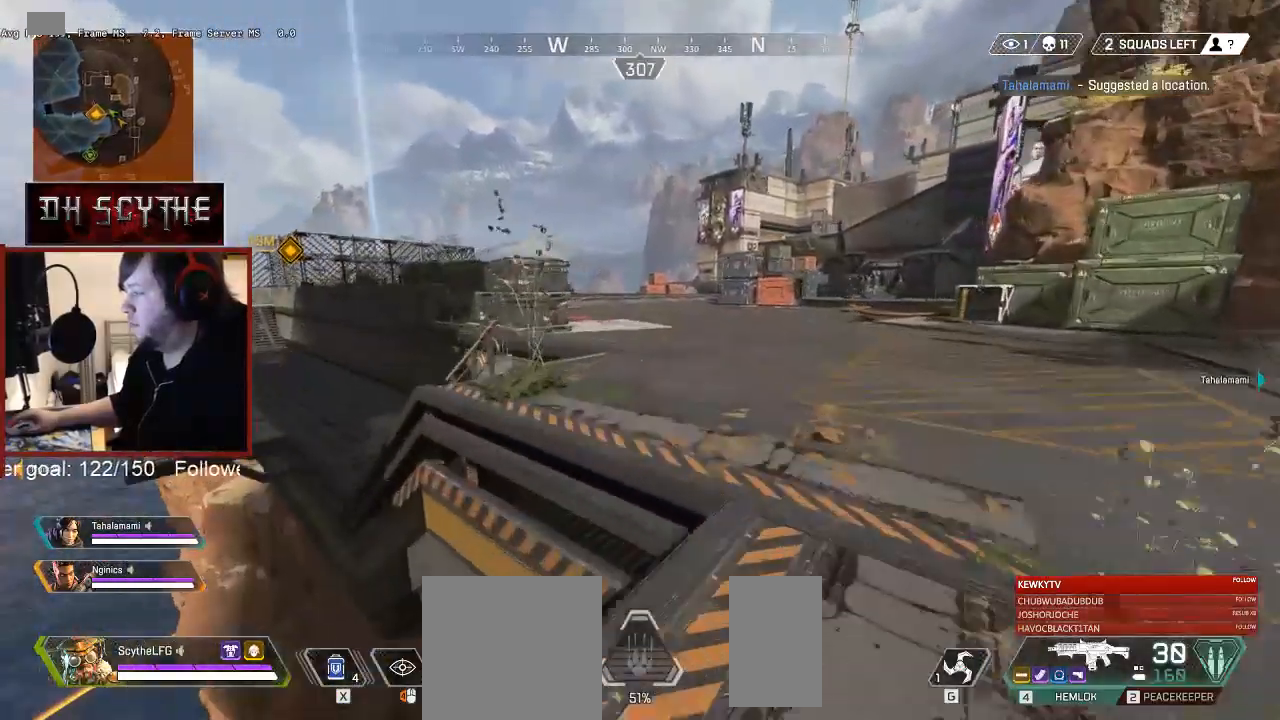
{"keys": ["shift", "w"], "mouse": [], "events": [[67, "space", "down"], [117, "space", "up"]]}
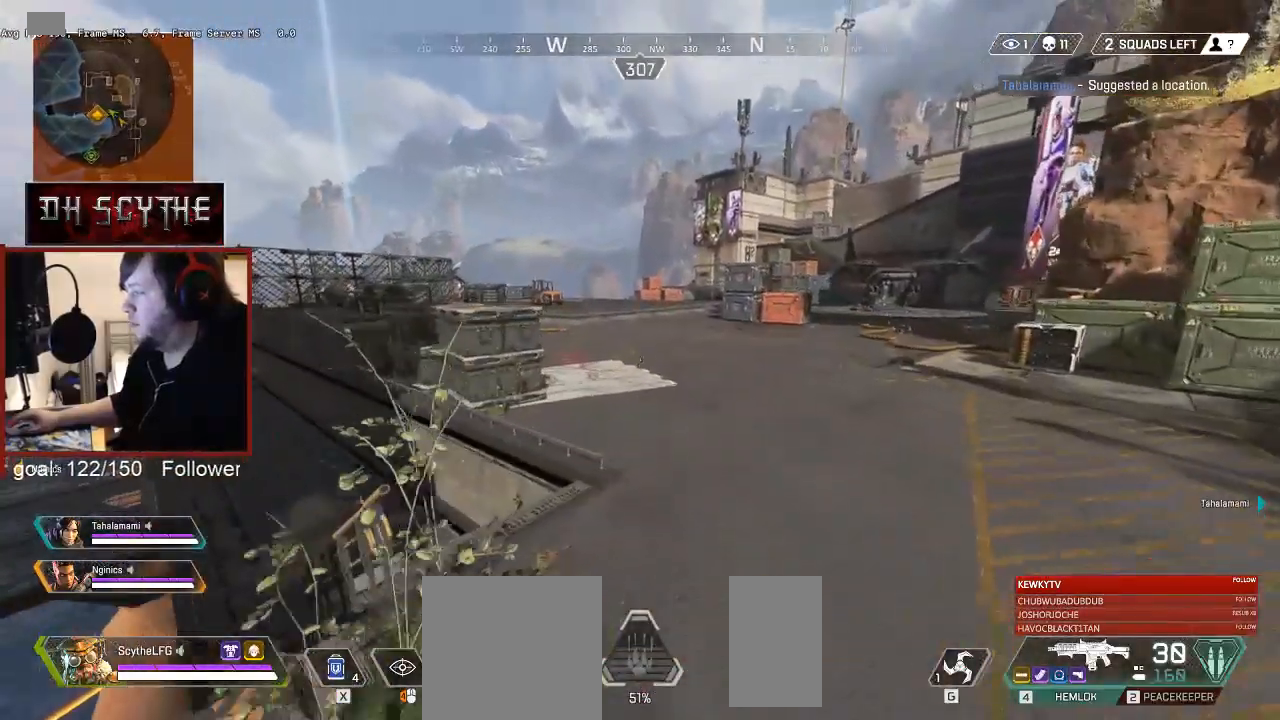
{"keys": ["shift", "w"], "mouse": [], "events": []}
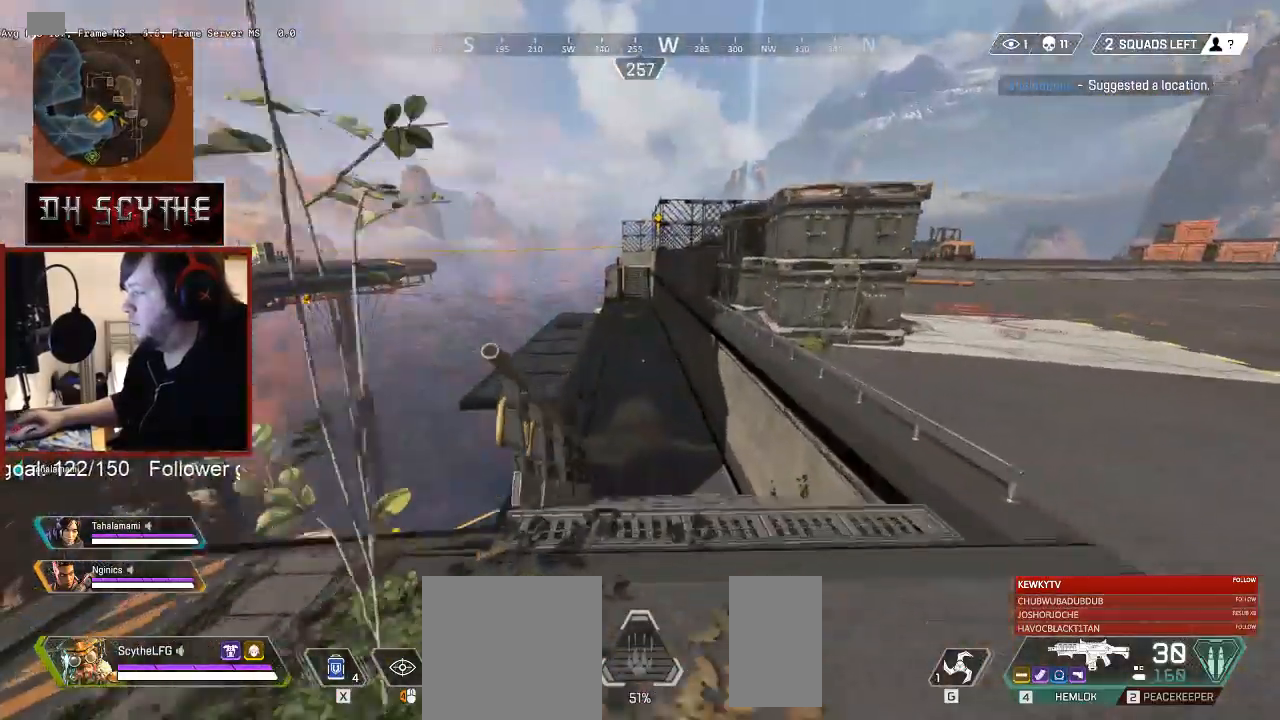
{"keys": ["shift", "w"], "mouse": [], "events": []}
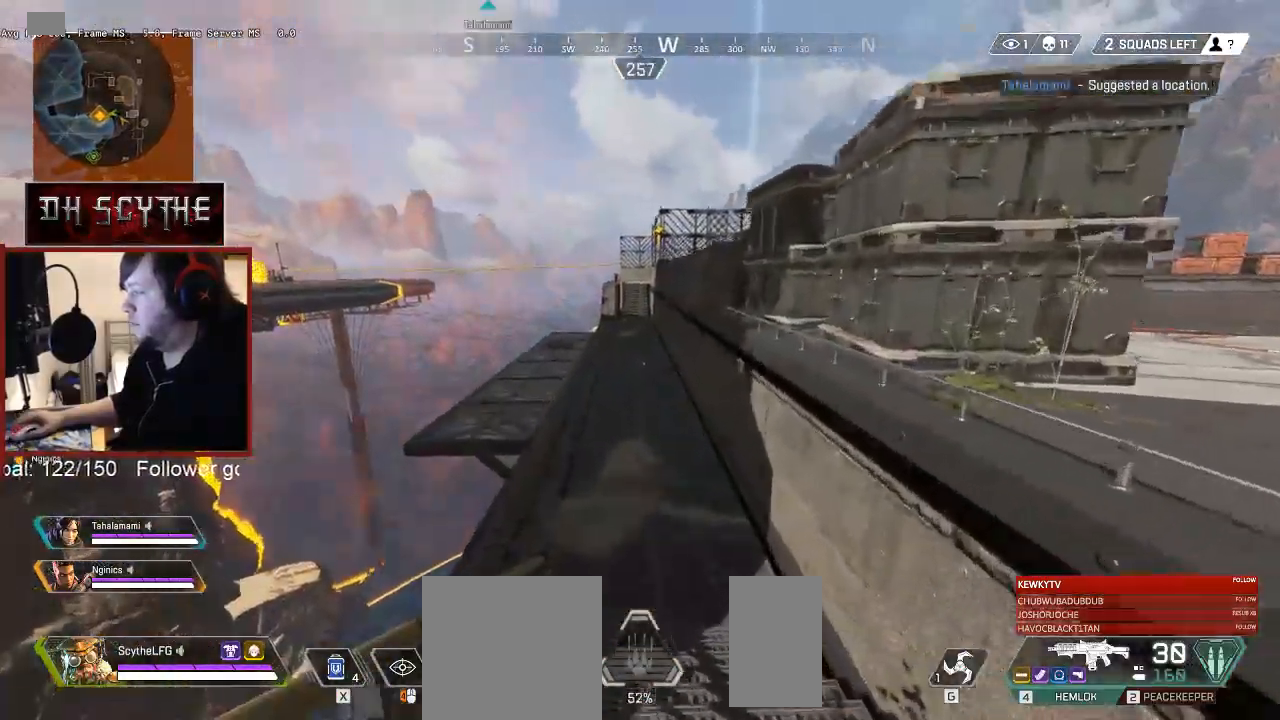
{"keys": ["ctrl", "shift", "w"], "mouse": [], "events": [[17, "ctrl", "down"]]}
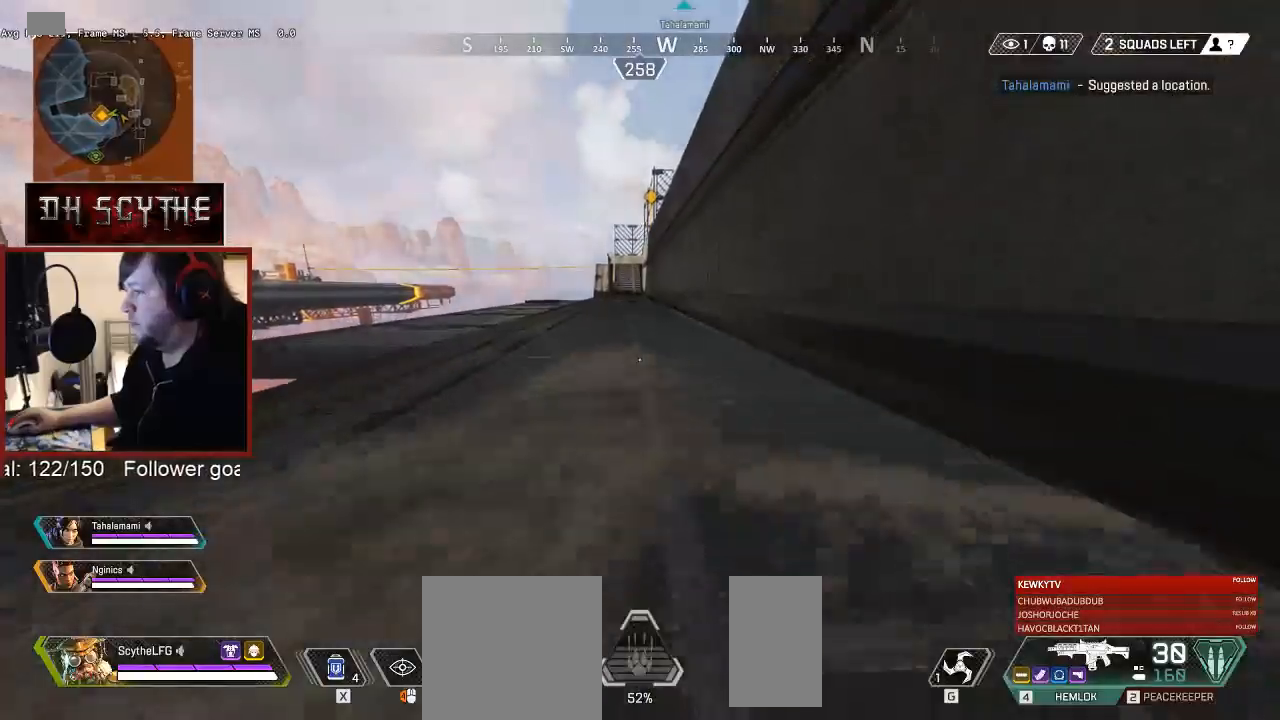
{"keys": ["shift", "w"], "mouse": [], "events": [[250, "ctrl", "up"]]}
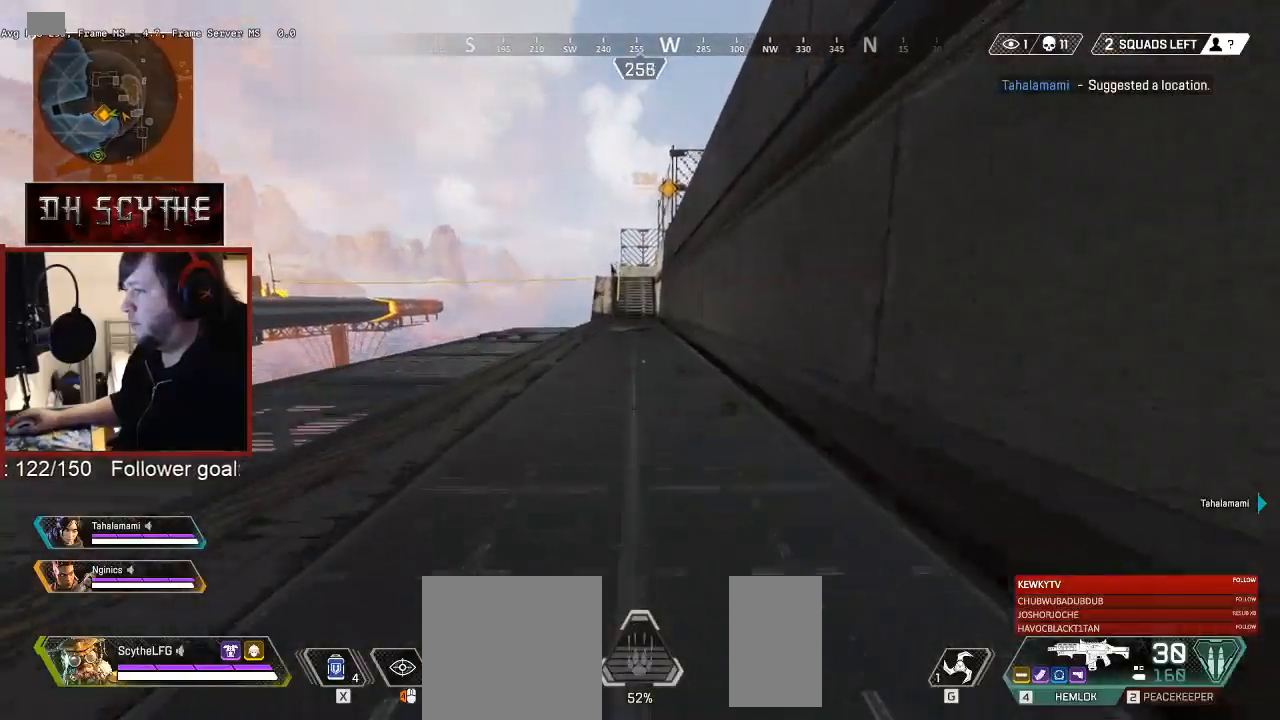
{"keys": ["shift", "w"], "mouse": [], "events": []}
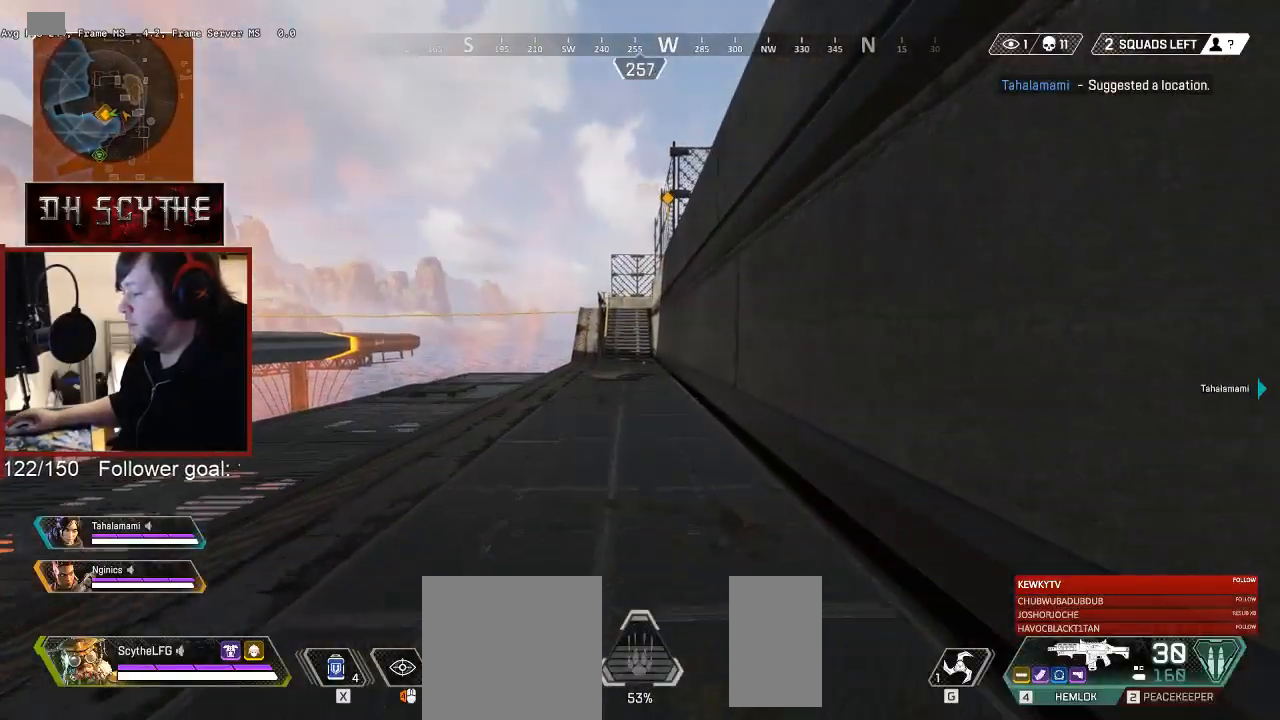
{"keys": ["shift", "w"], "mouse": [], "events": []}
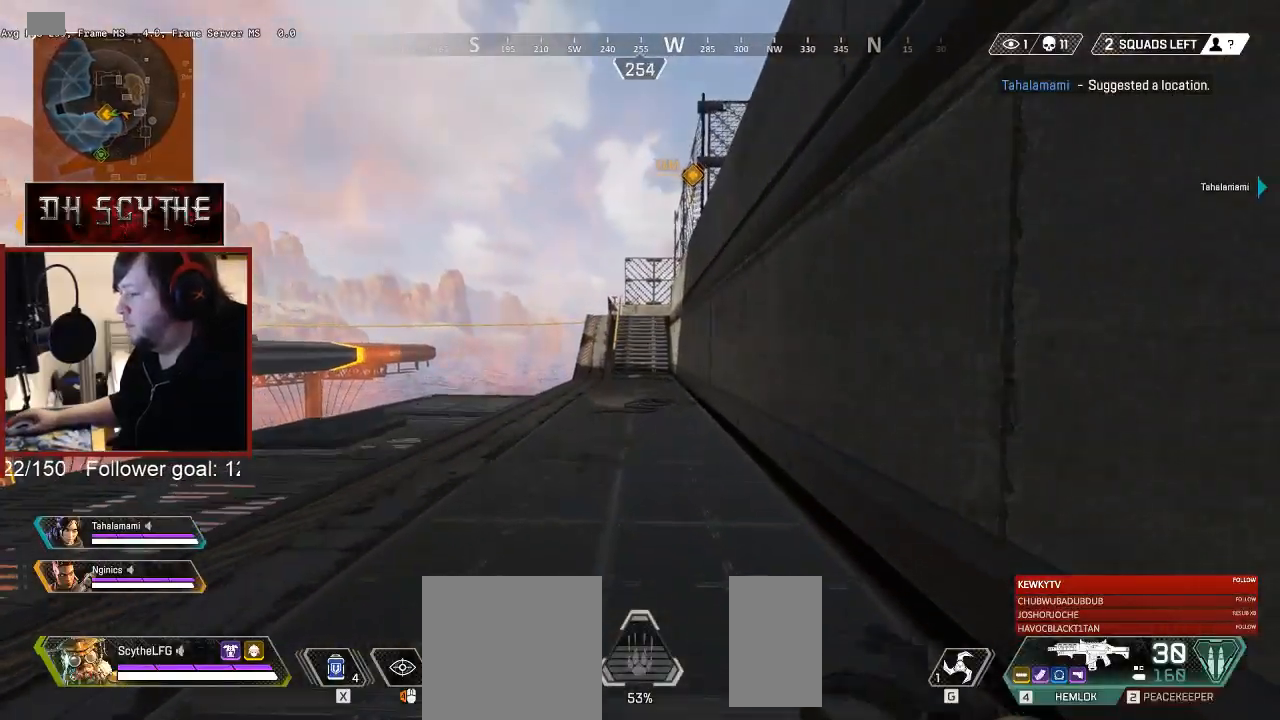
{"keys": ["shift", "w"], "mouse": [], "events": []}
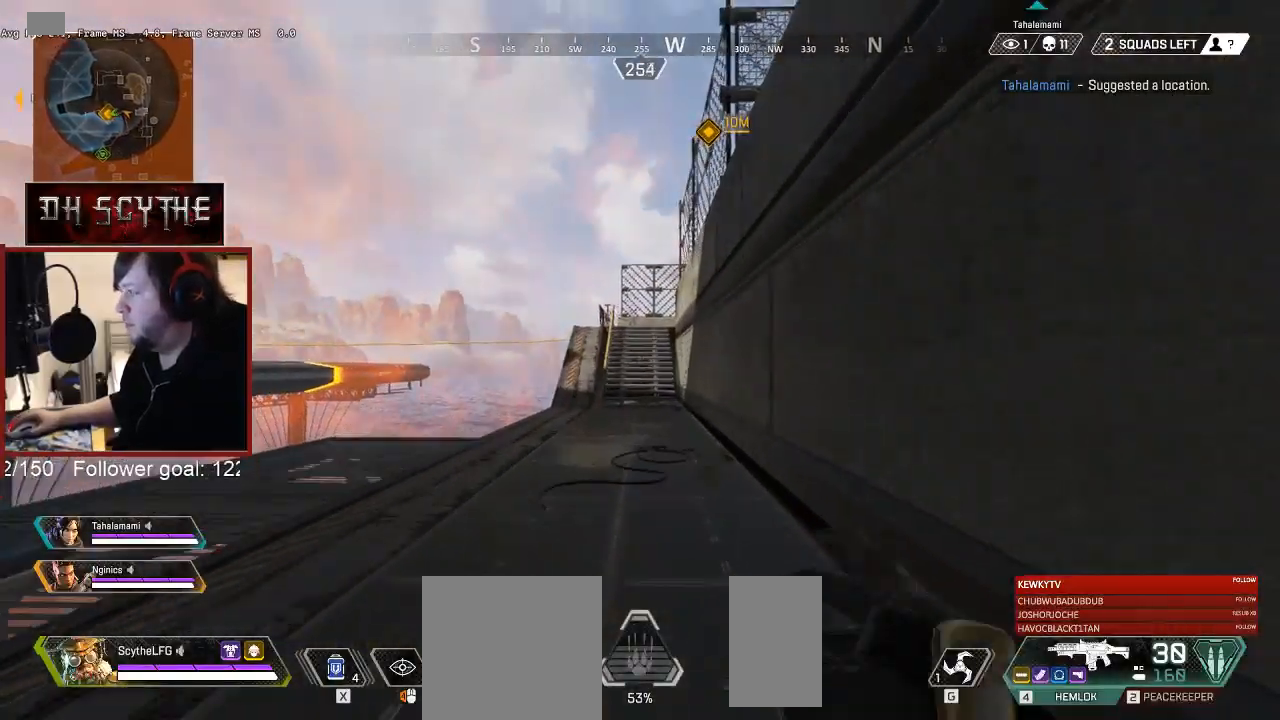
{"keys": ["shift", "w"], "mouse": [], "events": []}
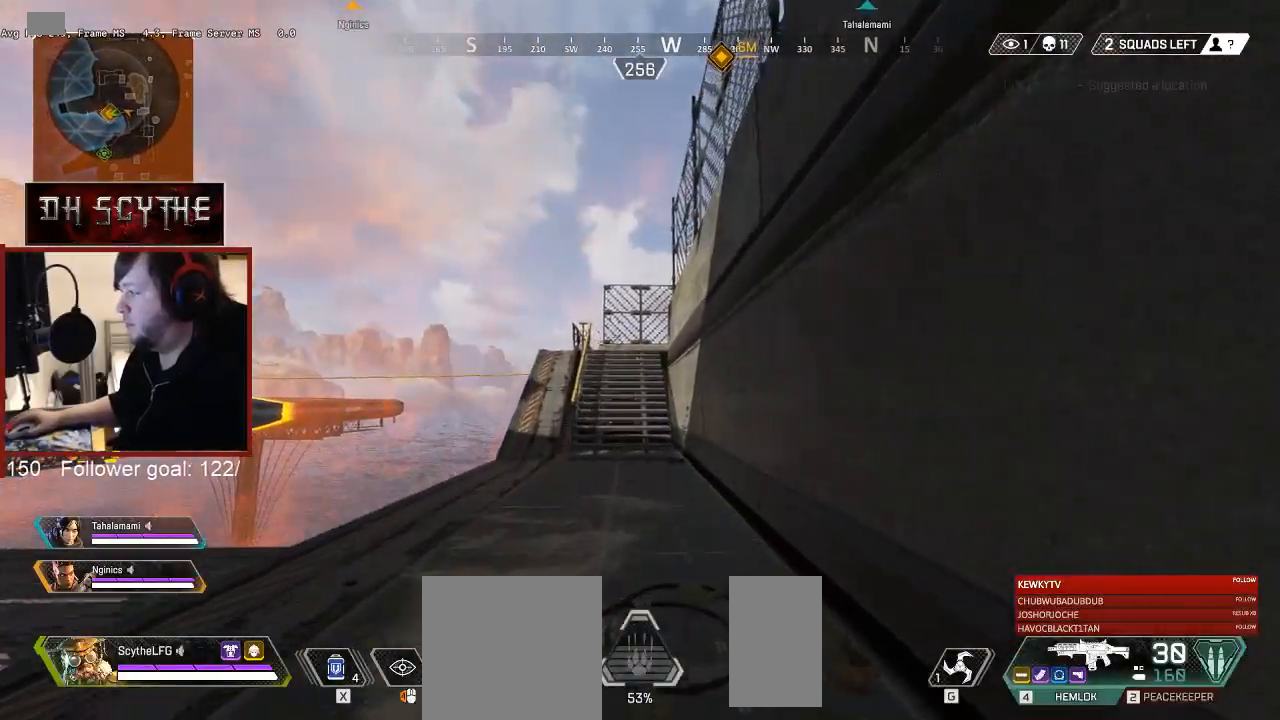
{"keys": ["shift", "w"], "mouse": [], "events": []}
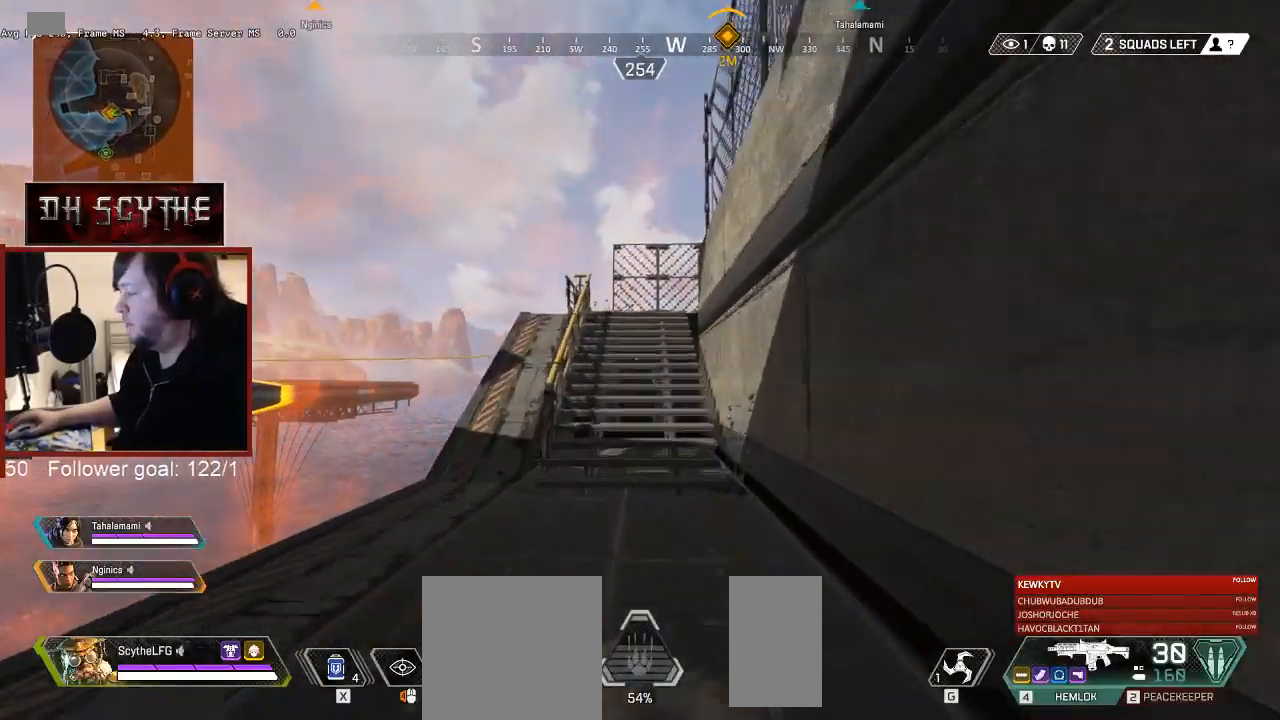
{"keys": ["shift", "w"], "mouse": [], "events": []}
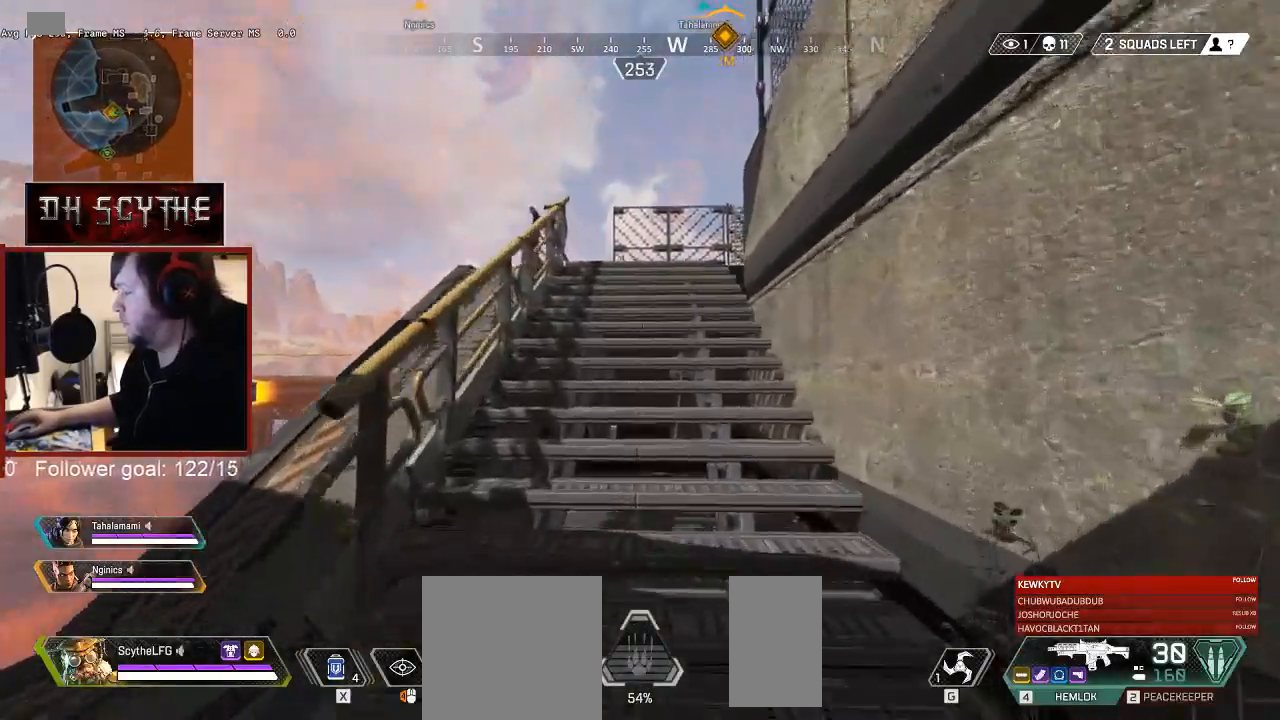
{"keys": ["shift", "w"], "mouse": [], "events": []}
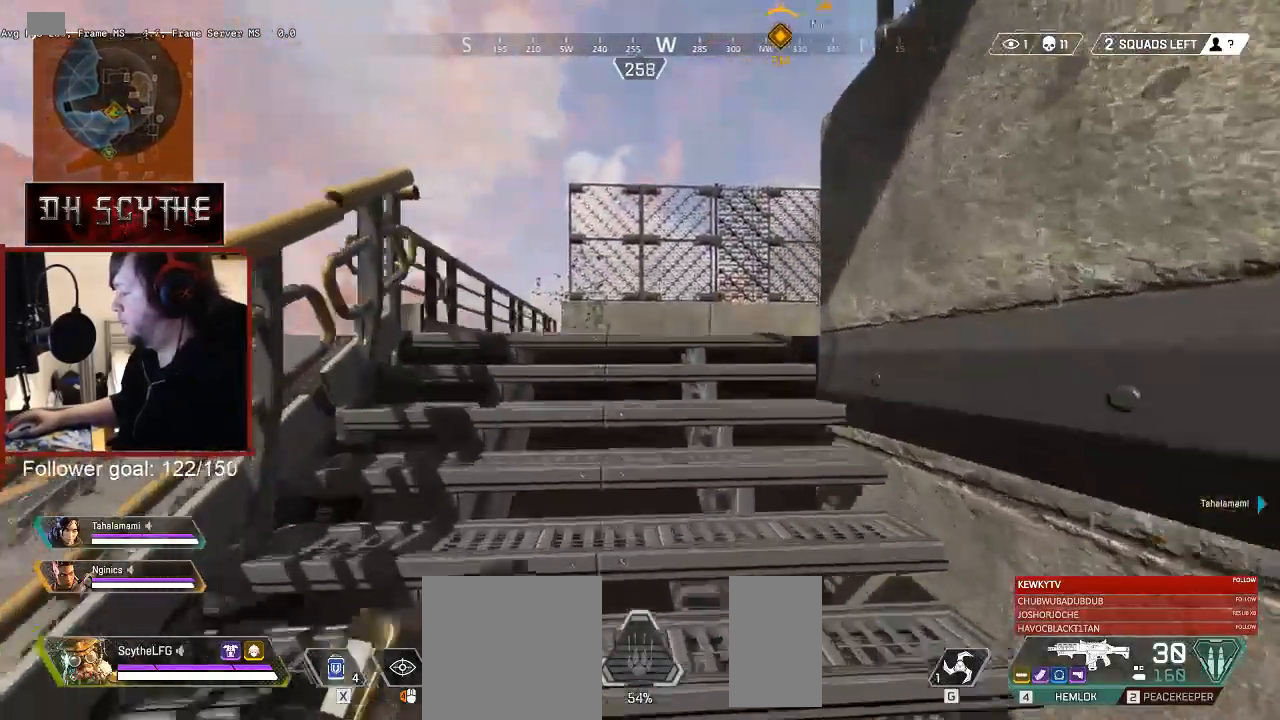
{"keys": ["shift", "w"], "mouse": [], "events": []}
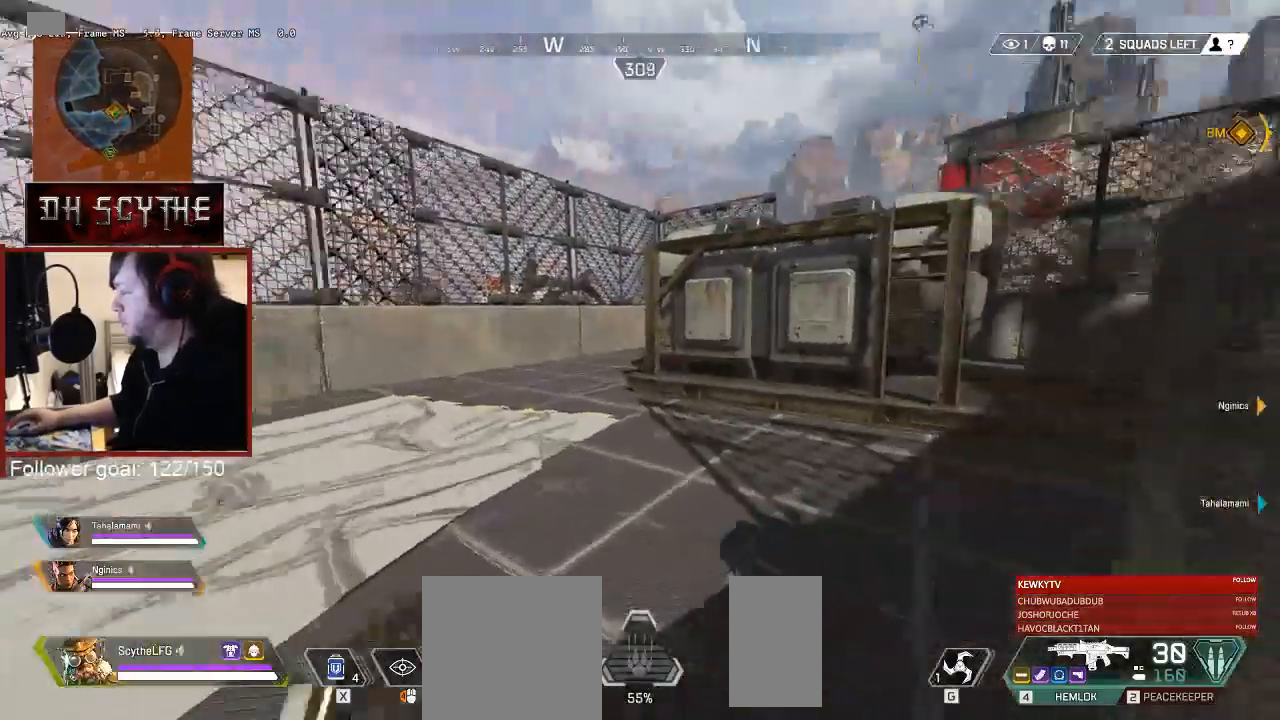
{"keys": ["shift", "w"], "mouse": [], "events": []}
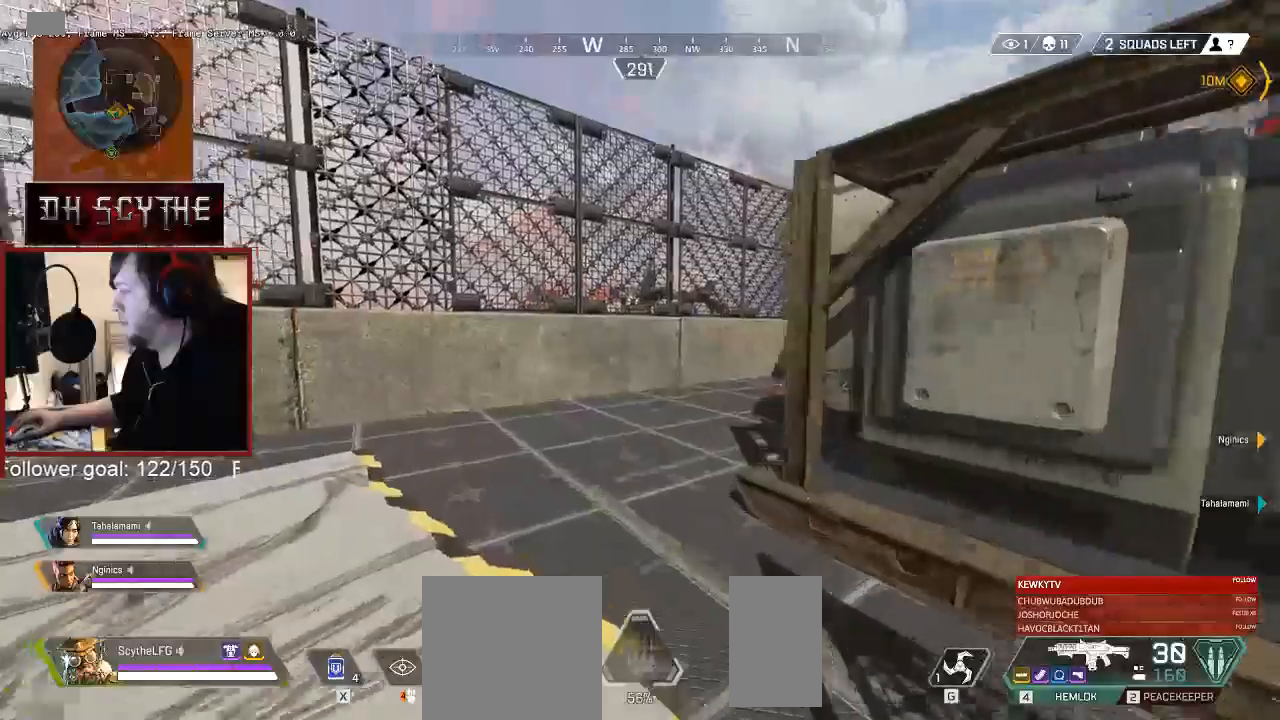
{"keys": ["shift", "w"], "mouse": [], "events": []}